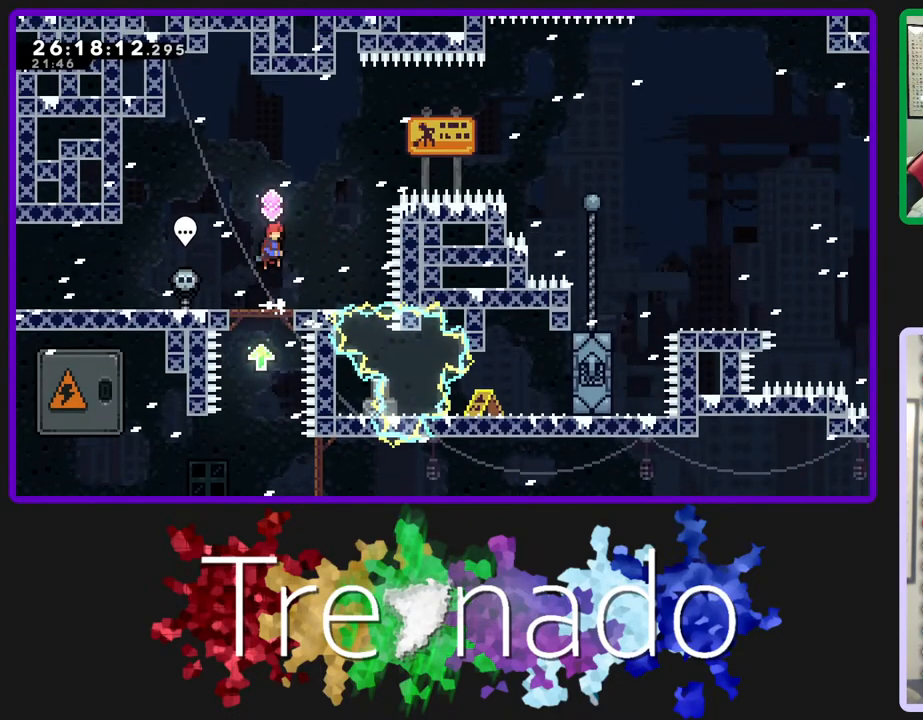
Gameplay with a controller (Xbox layout); each line is a JSON object with the inputs held at the frame after it. "events" lists button and stick changes between this image and that frame as [ms after this image, input, new state], when the widget could be followed in between. Not read: L3 SELECT START.
{"buttons": ["A", "R2"], "left_stick": "center", "right_stick": "center", "events": [[200, "DPAD_UP", "down"], [200, "L2", "down"], [333, "DPAD_UP", "up"], [333, "L2", "up"]]}
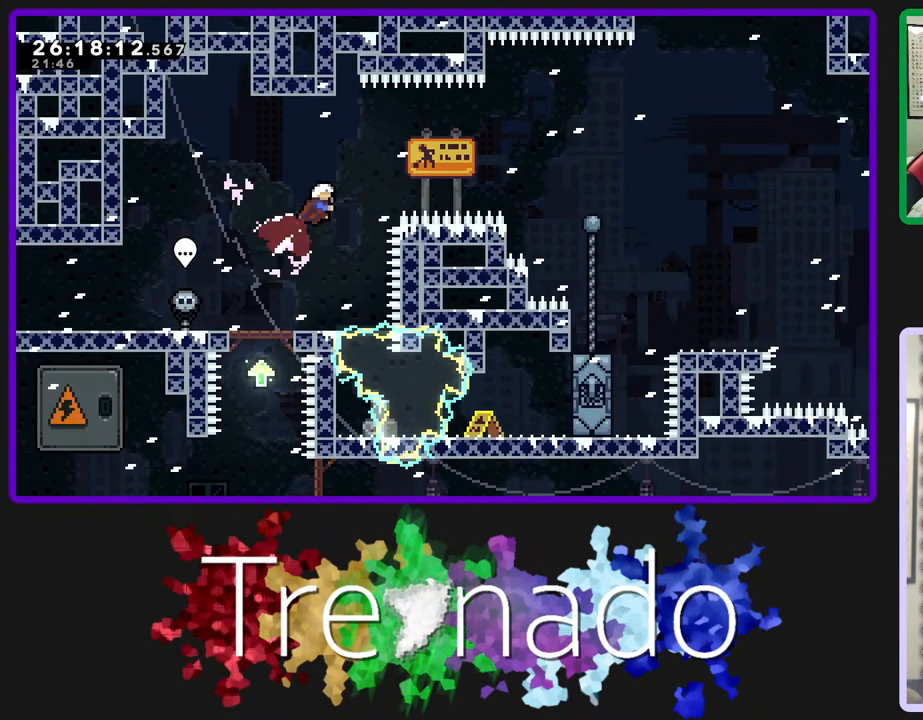
{"buttons": ["A", "R2"], "left_stick": "center", "right_stick": "center", "events": [[50, "L2", "down"], [183, "L2", "up"]]}
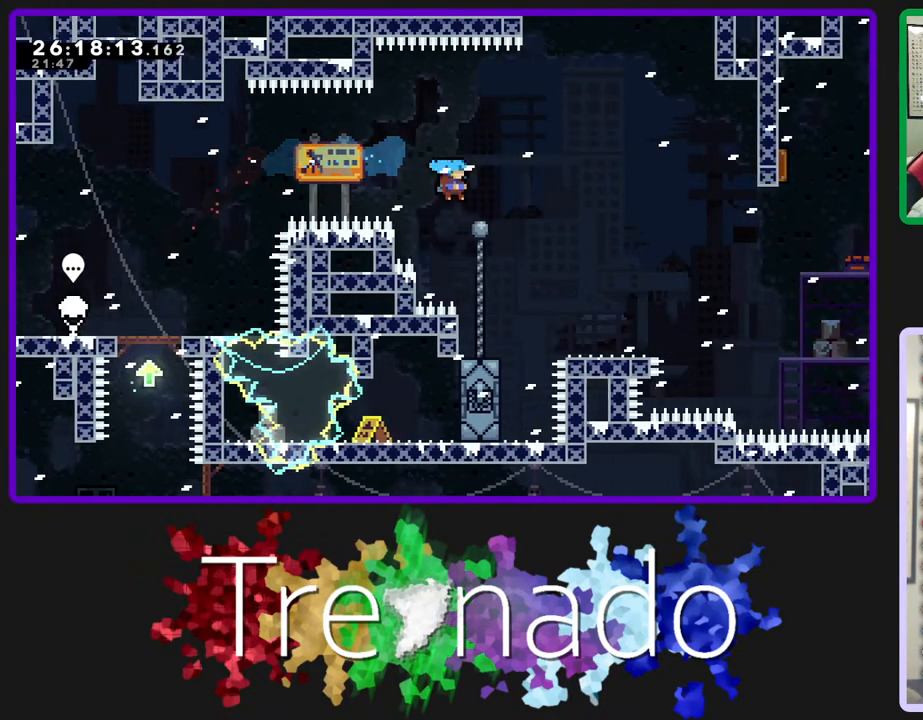
{"buttons": ["L2", "R2"], "left_stick": "center", "right_stick": "center", "events": [[17, "A", "up"], [400, "L2", "down"]]}
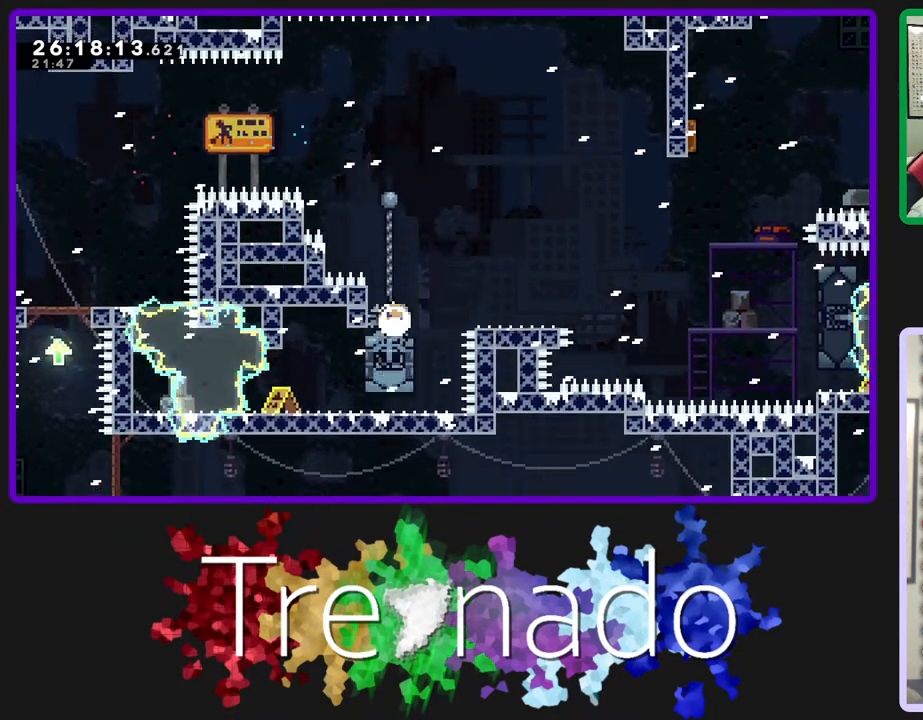
{"buttons": ["R2"], "left_stick": "center", "right_stick": "center", "events": [[50, "L2", "up"]]}
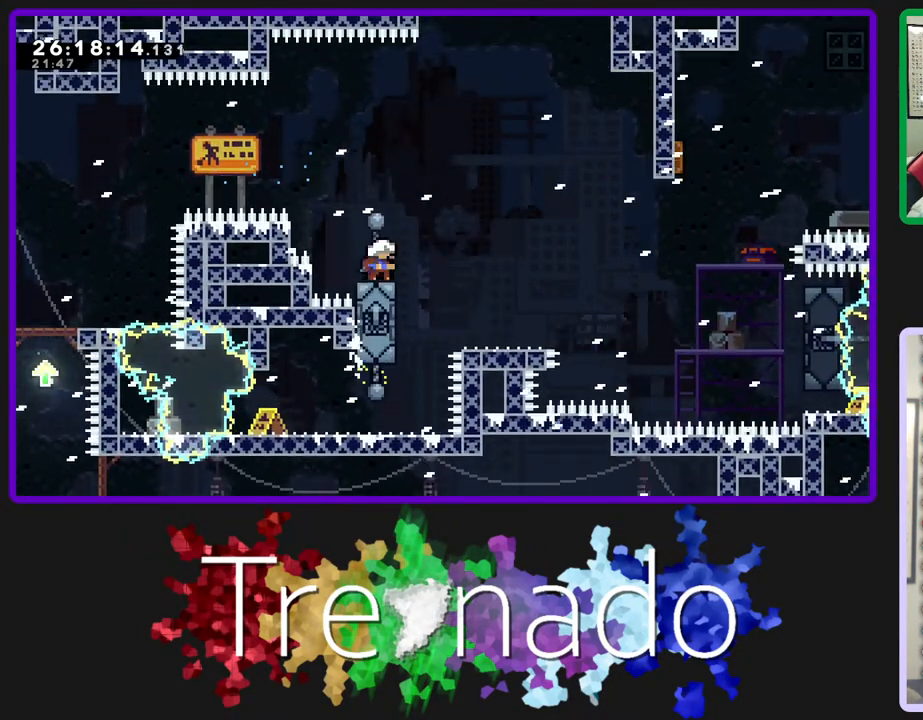
{"buttons": ["R2"], "left_stick": "center", "right_stick": "center", "events": []}
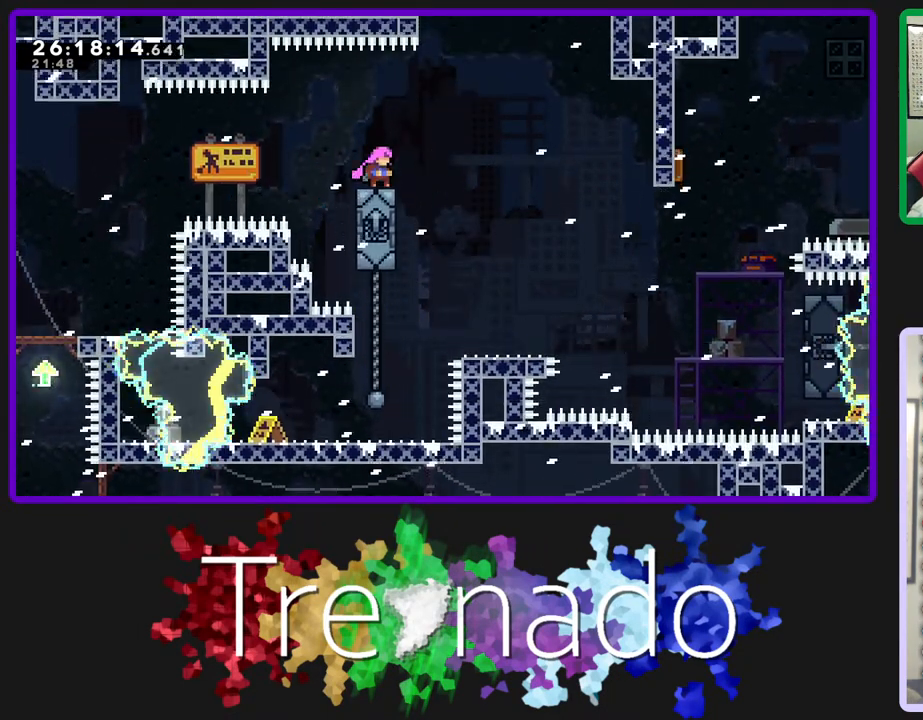
{"buttons": ["R2"], "left_stick": "center", "right_stick": "center", "events": []}
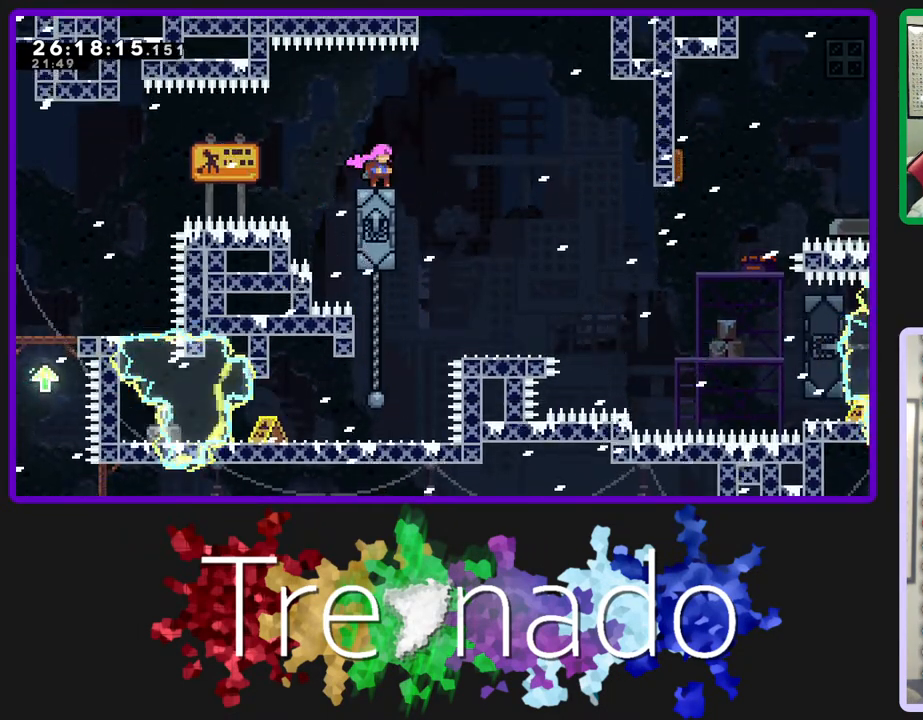
{"buttons": ["R2"], "left_stick": "center", "right_stick": "center", "events": []}
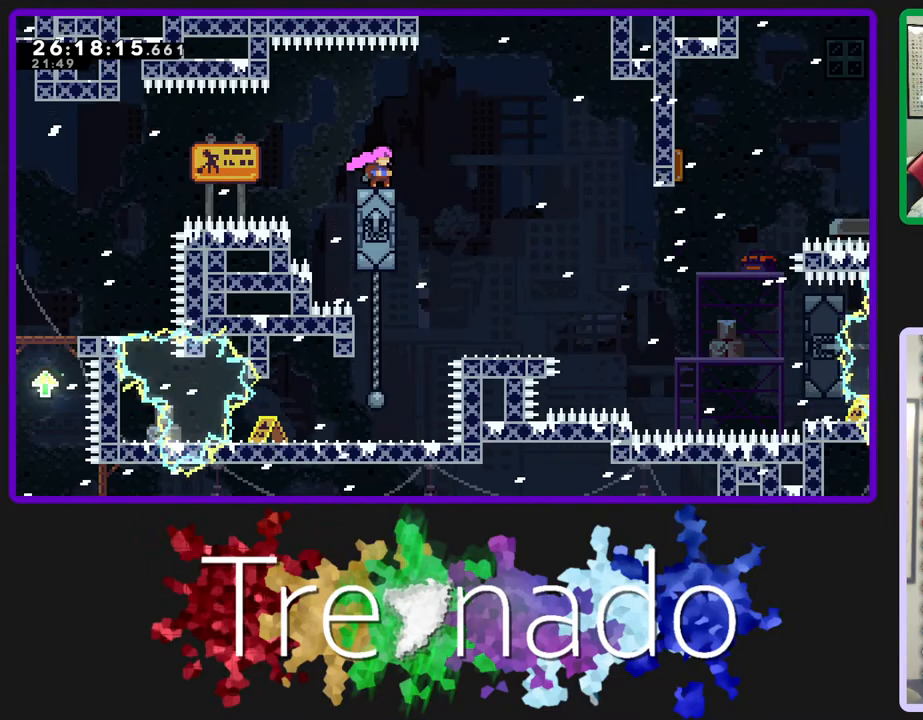
{"buttons": ["R2"], "left_stick": "center", "right_stick": "center", "events": []}
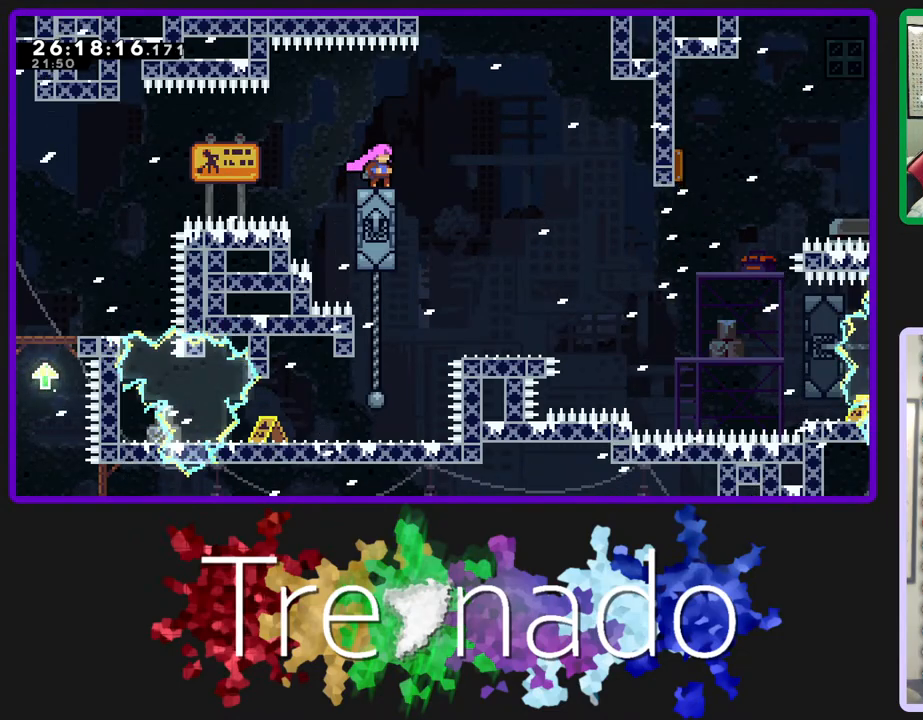
{"buttons": ["A", "R2"], "left_stick": "center", "right_stick": "center", "events": [[133, "A", "down"]]}
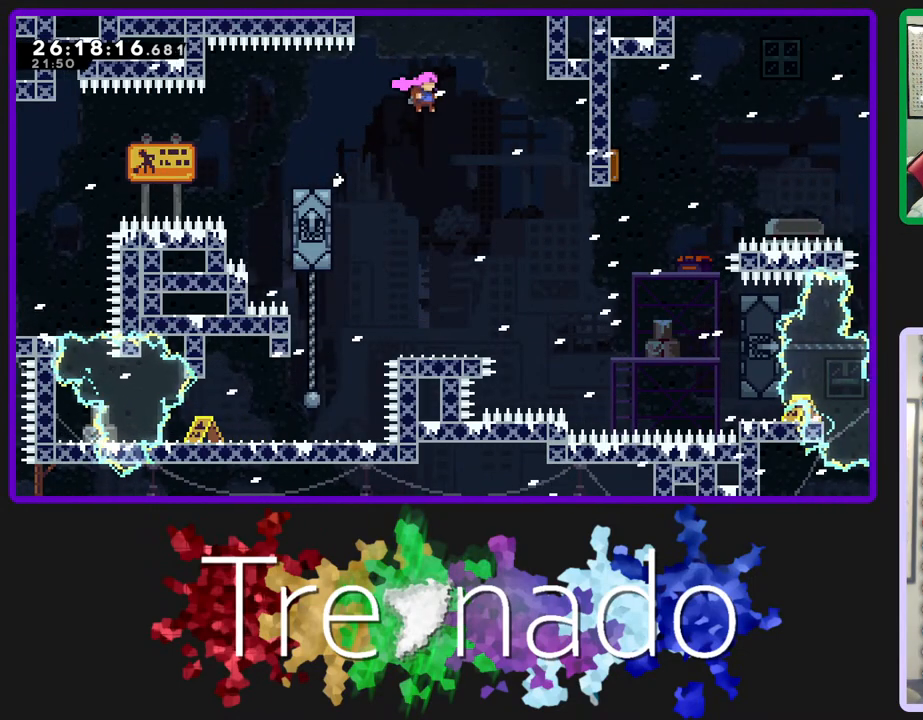
{"buttons": ["A", "R2"], "left_stick": "center", "right_stick": "center", "events": []}
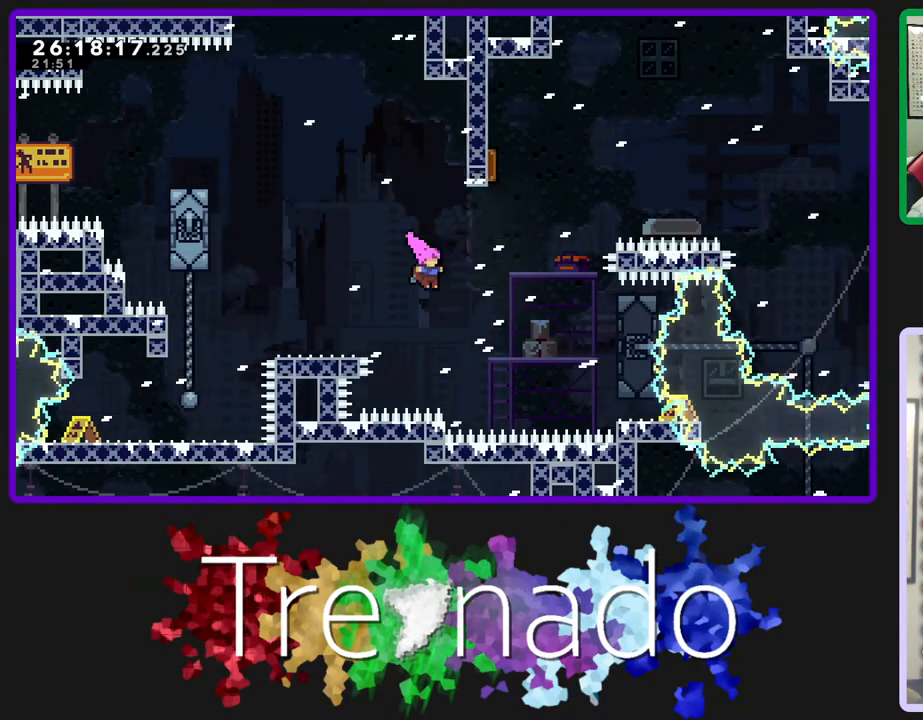
{"buttons": ["A", "R2"], "left_stick": "center", "right_stick": "center", "events": [[233, "L2", "down"], [367, "L2", "up"]]}
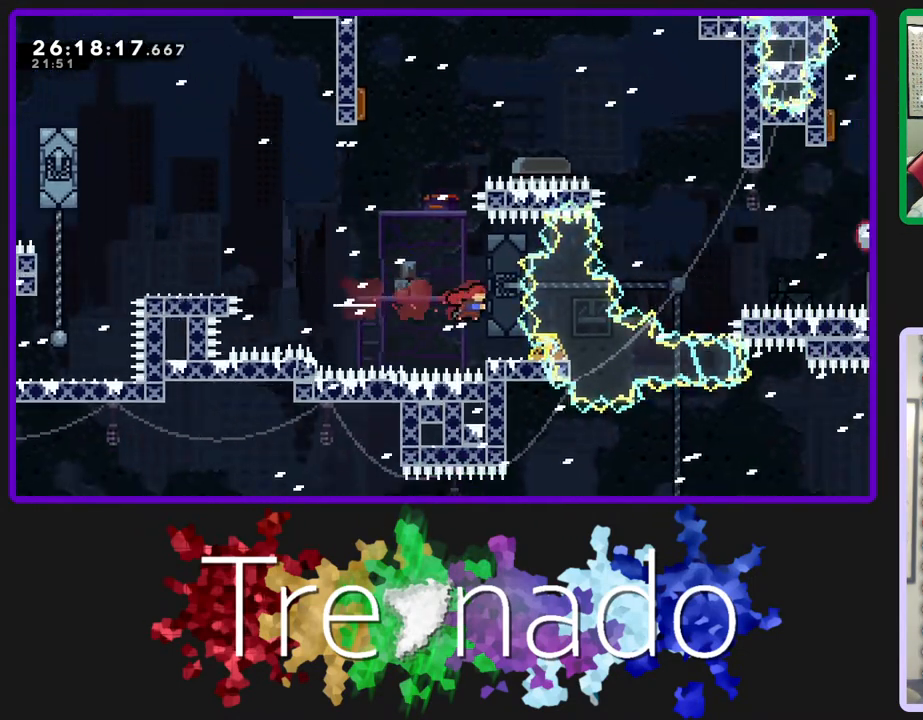
{"buttons": ["A", "R2"], "left_stick": "center", "right_stick": "center", "events": [[67, "DPAD_UP", "down"], [433, "DPAD_UP", "up"]]}
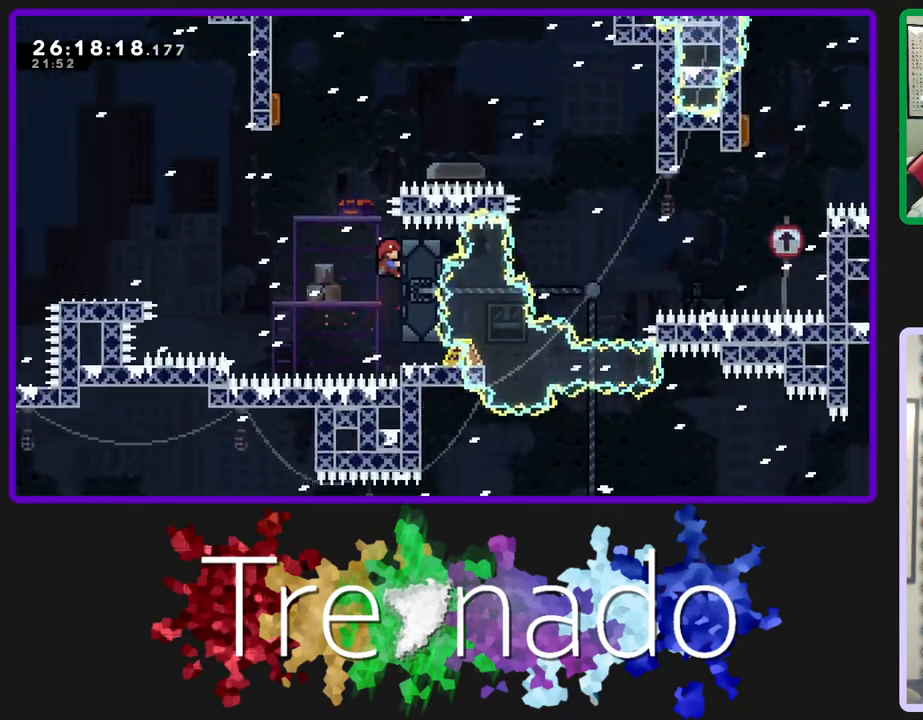
{"buttons": ["A", "R2"], "left_stick": "center", "right_stick": "center", "events": []}
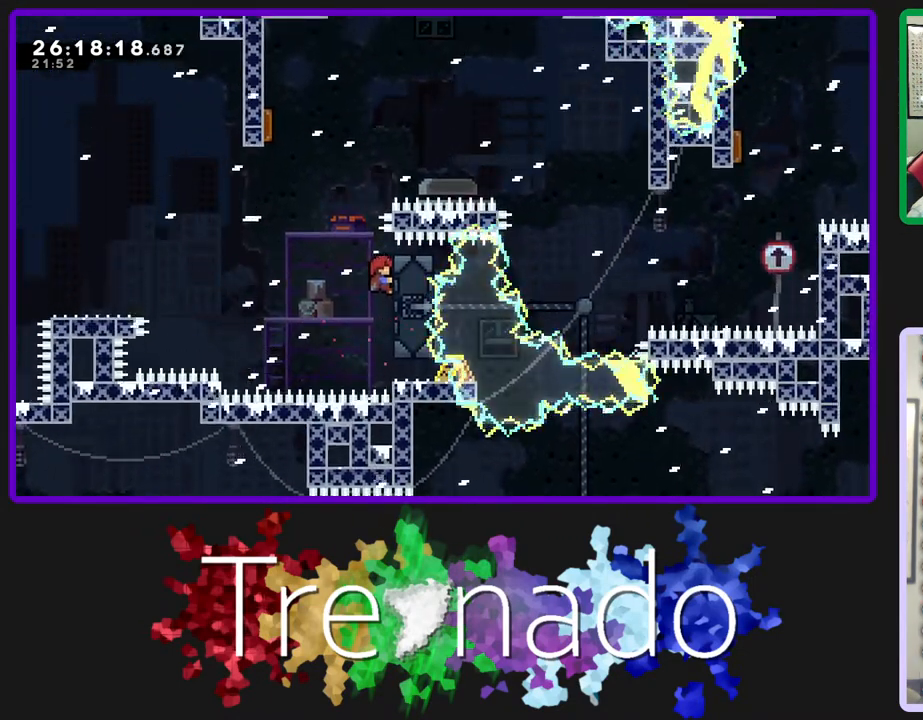
{"buttons": ["A", "L2", "R2"], "left_stick": "center", "right_stick": "center", "events": [[417, "L2", "down"]]}
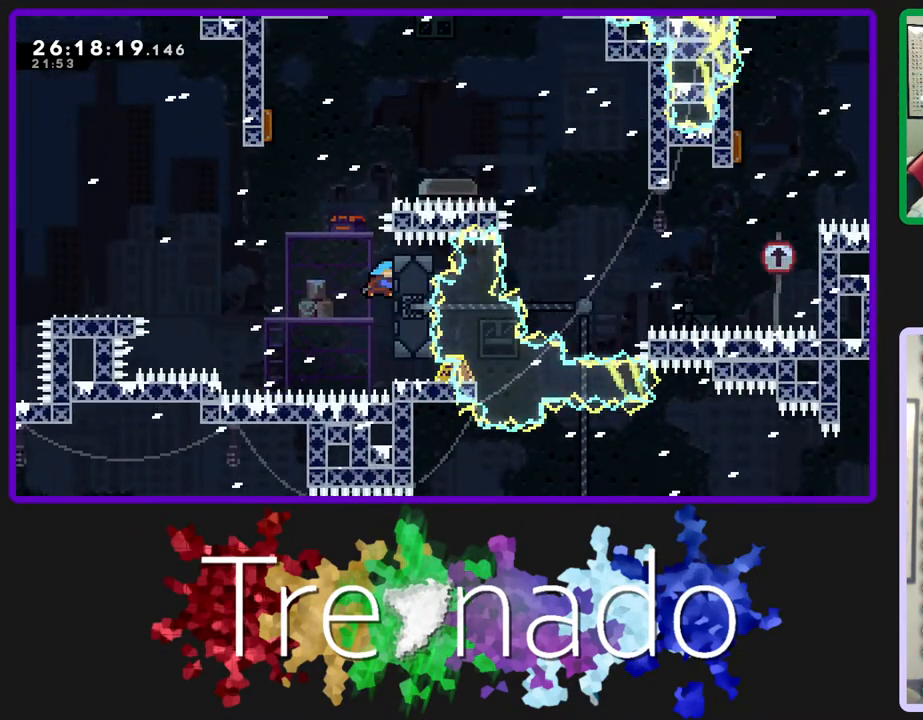
{"buttons": ["A", "R2", "DPAD_UP"], "left_stick": "center", "right_stick": "center", "events": [[50, "DPAD_UP", "down"], [67, "L2", "up"]]}
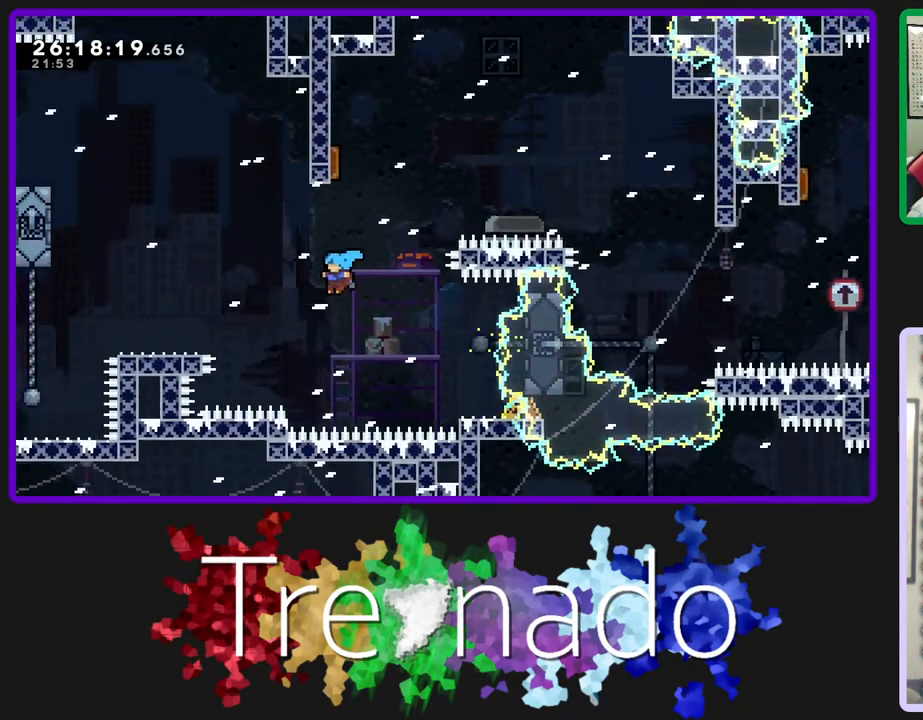
{"buttons": ["R2"], "left_stick": "center", "right_stick": "center", "events": [[33, "A", "up"], [283, "DPAD_UP", "up"]]}
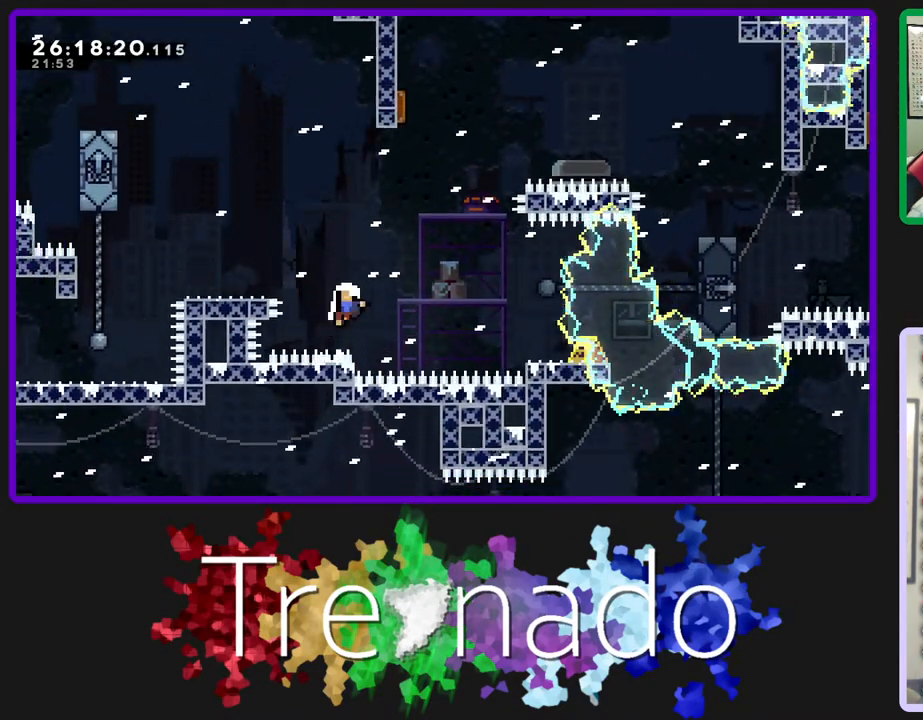
{"buttons": ["R2"], "left_stick": "center", "right_stick": "center", "events": []}
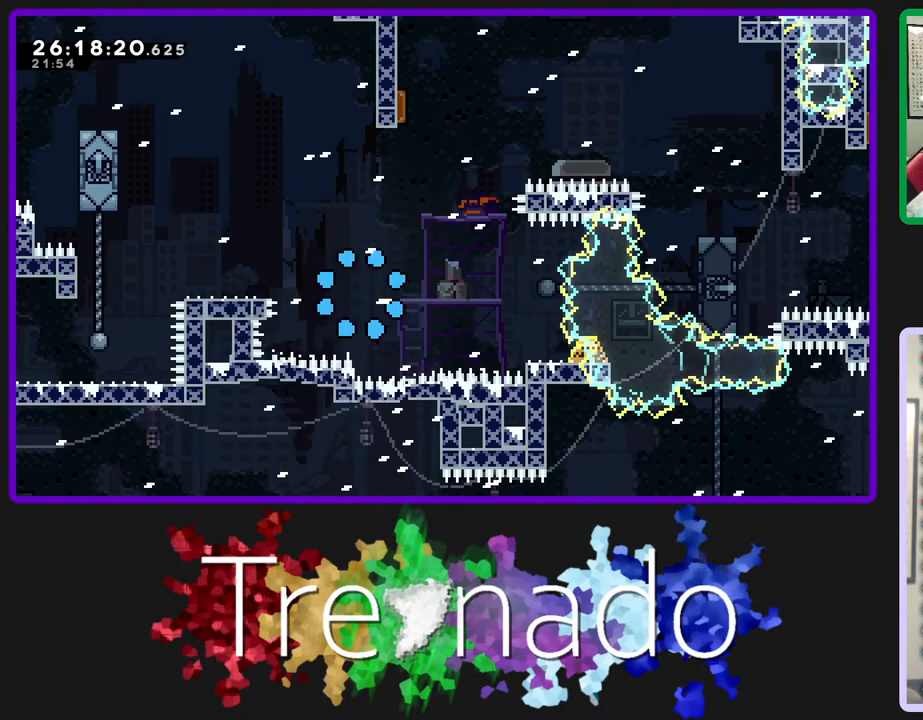
{"buttons": ["R2"], "left_stick": "center", "right_stick": "center", "events": []}
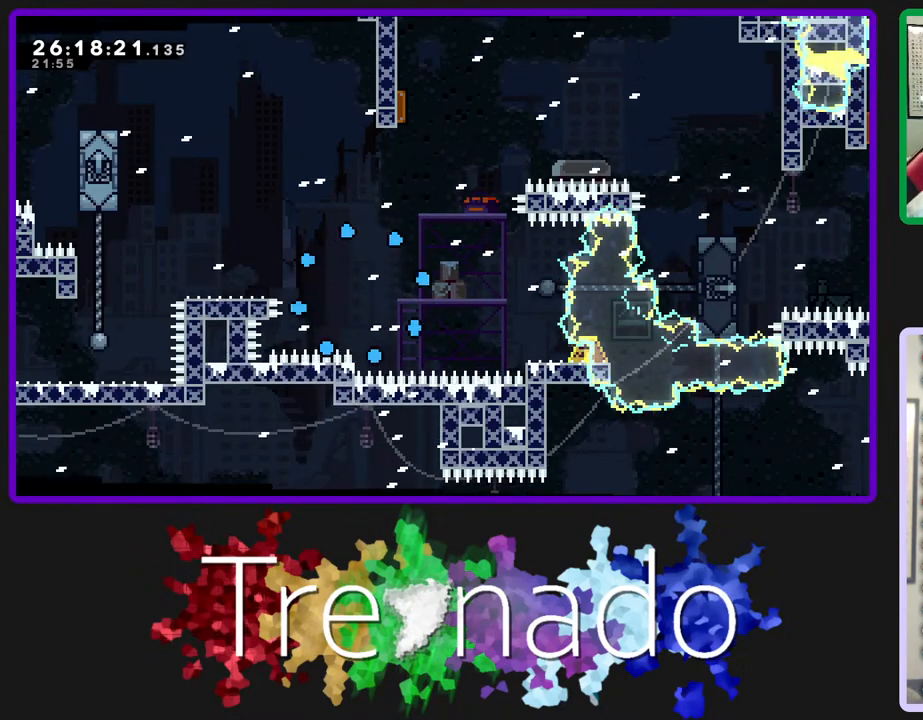
{"buttons": ["R2"], "left_stick": "center", "right_stick": "center", "events": []}
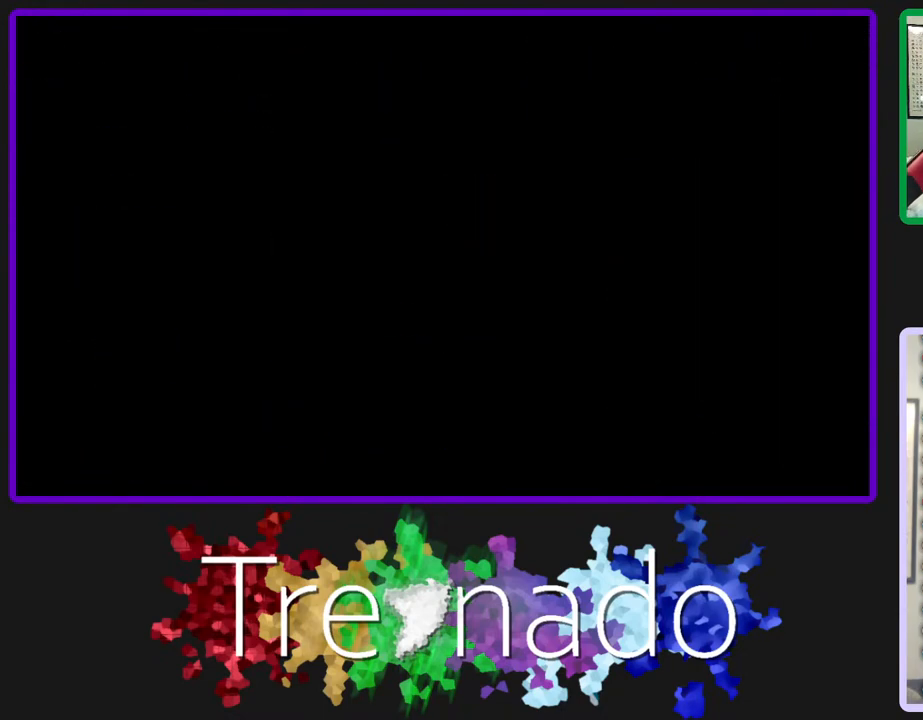
{"buttons": ["R2"], "left_stick": "center", "right_stick": "center", "events": []}
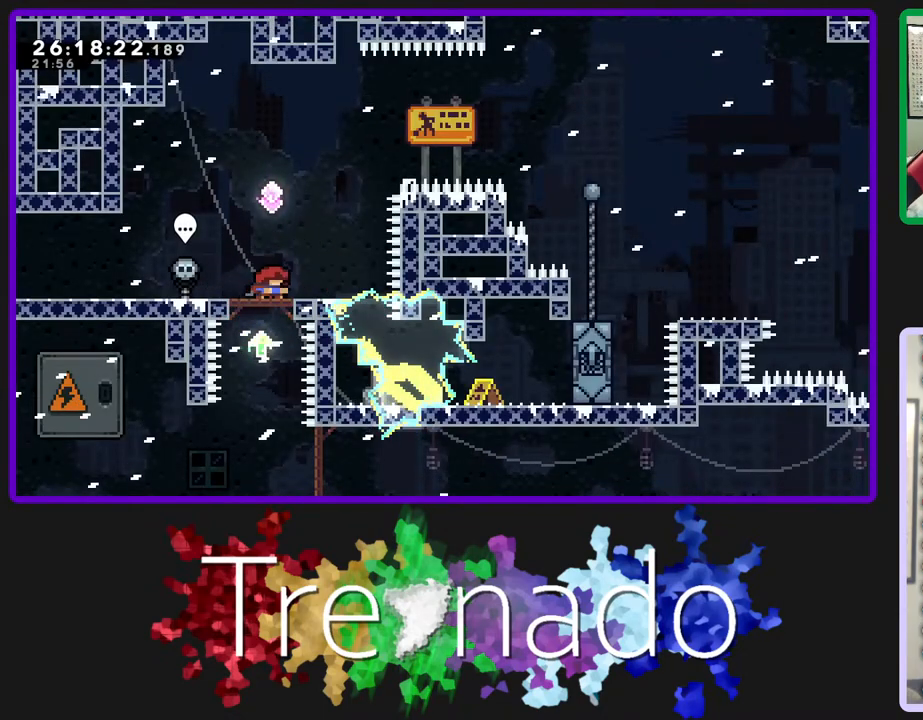
{"buttons": ["R2"], "left_stick": "center", "right_stick": "center", "events": []}
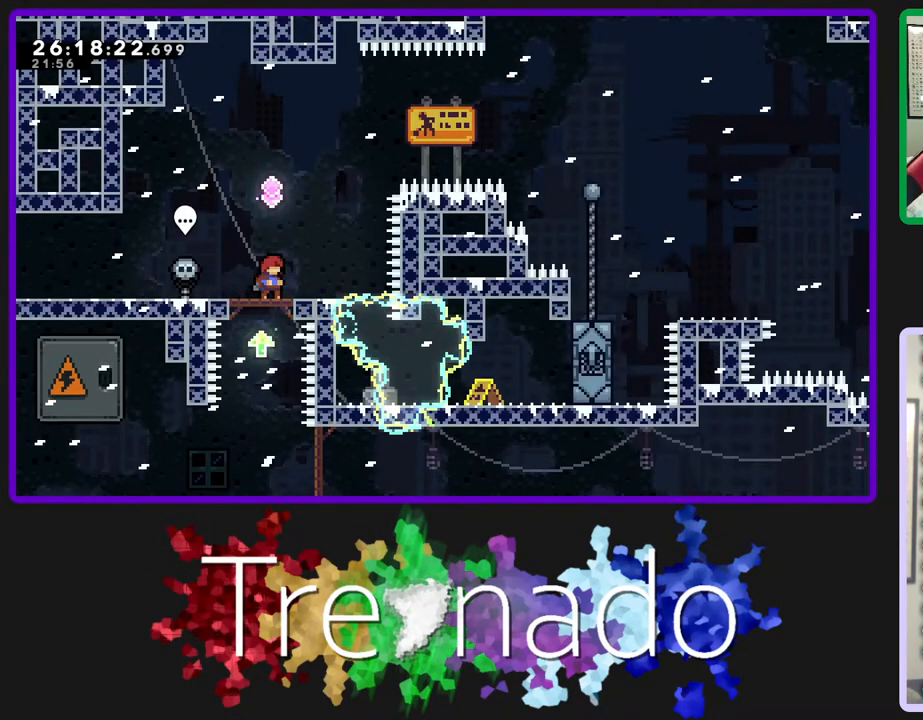
{"buttons": [], "left_stick": "center", "right_stick": "center", "events": [[450, "R2", "up"]]}